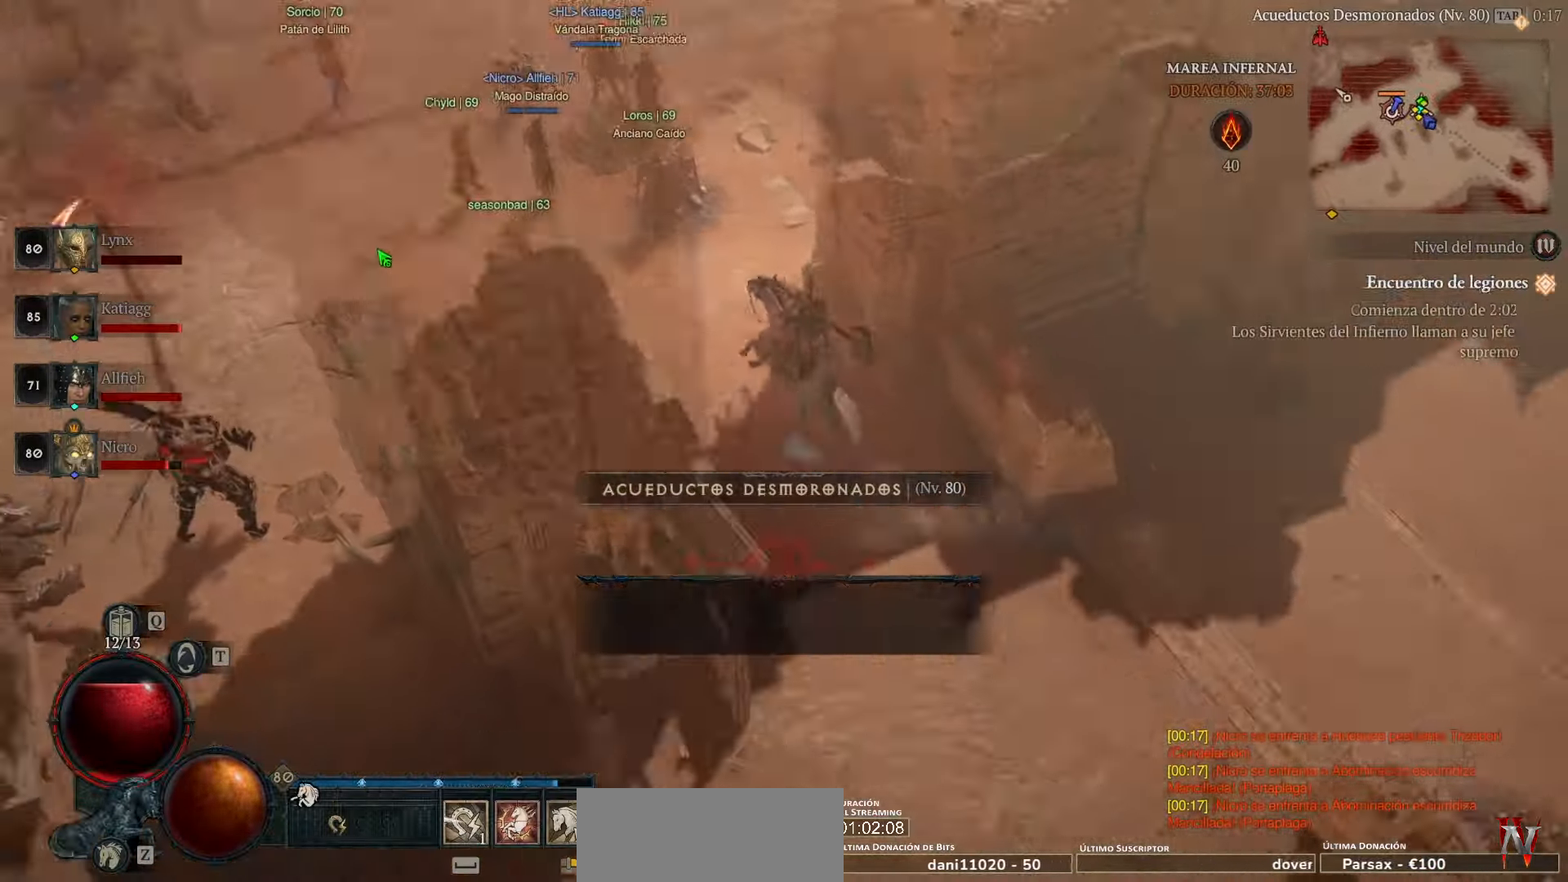
Gameplay with keyboard and mouse; each line is a JSON object with the keys and mouse buttons held at the frame after it. "events" lists presses ("down") and releases ("up") of "space", "mouse_left" and "mouse_right" between this image and that frame as [ms after this image, input, new state], when the widget could be followed in between. "mouse_left", "mouse_right" = the "left", "right" buttons of the "mouse" list. No other keys are recorded. Not read: mouse_move other_keys.
{"keys": [], "mouse": ["left", "right"], "events": [[480, "mouse_right", "down"]]}
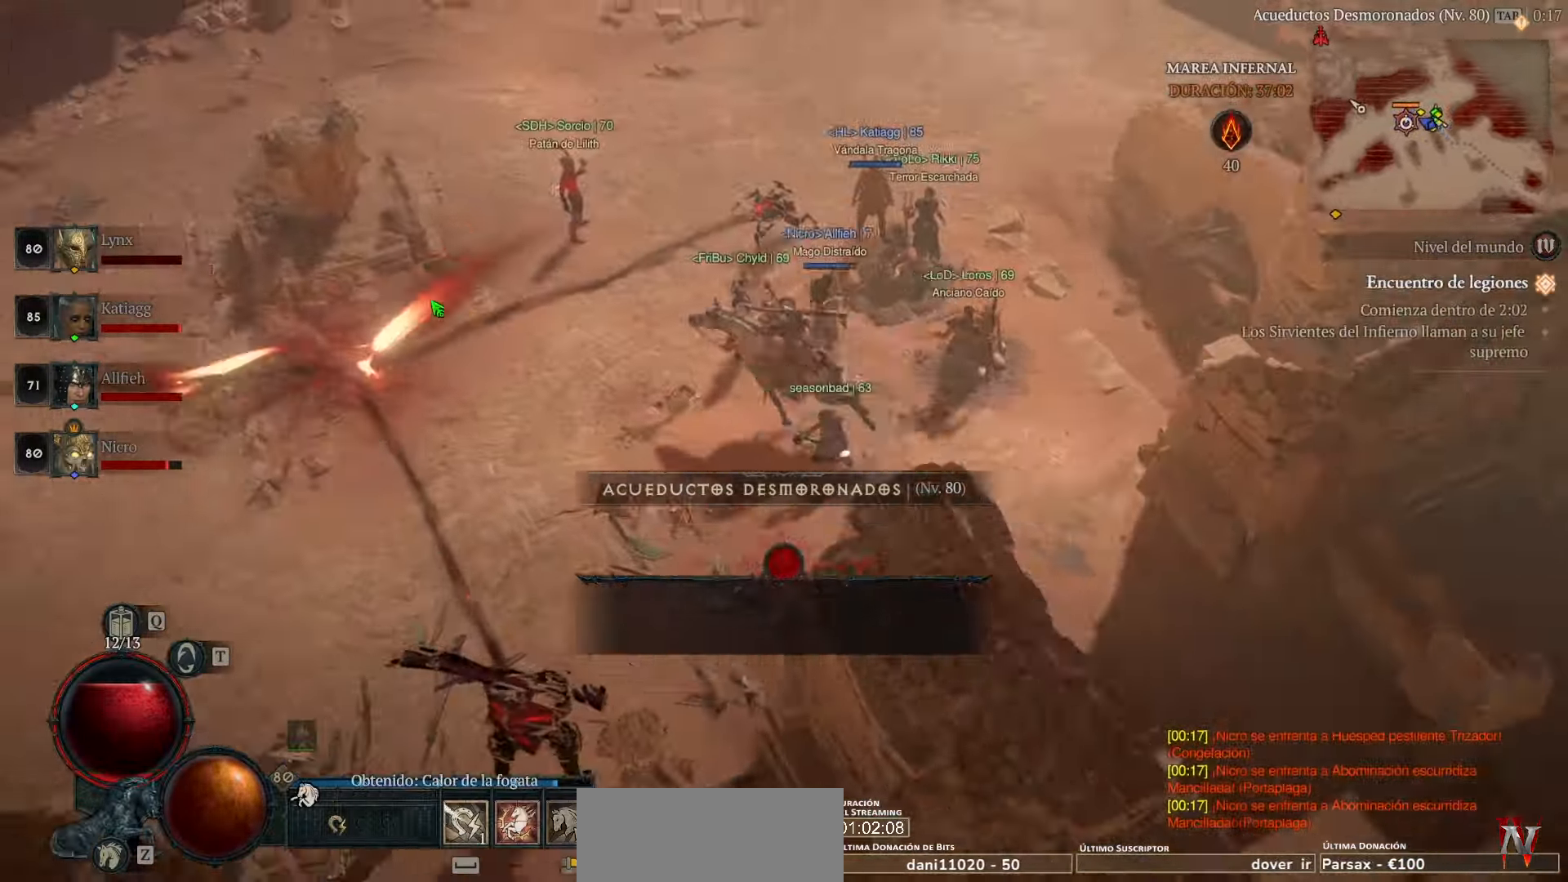
{"keys": [], "mouse": ["left"], "events": [[120, "mouse_right", "up"]]}
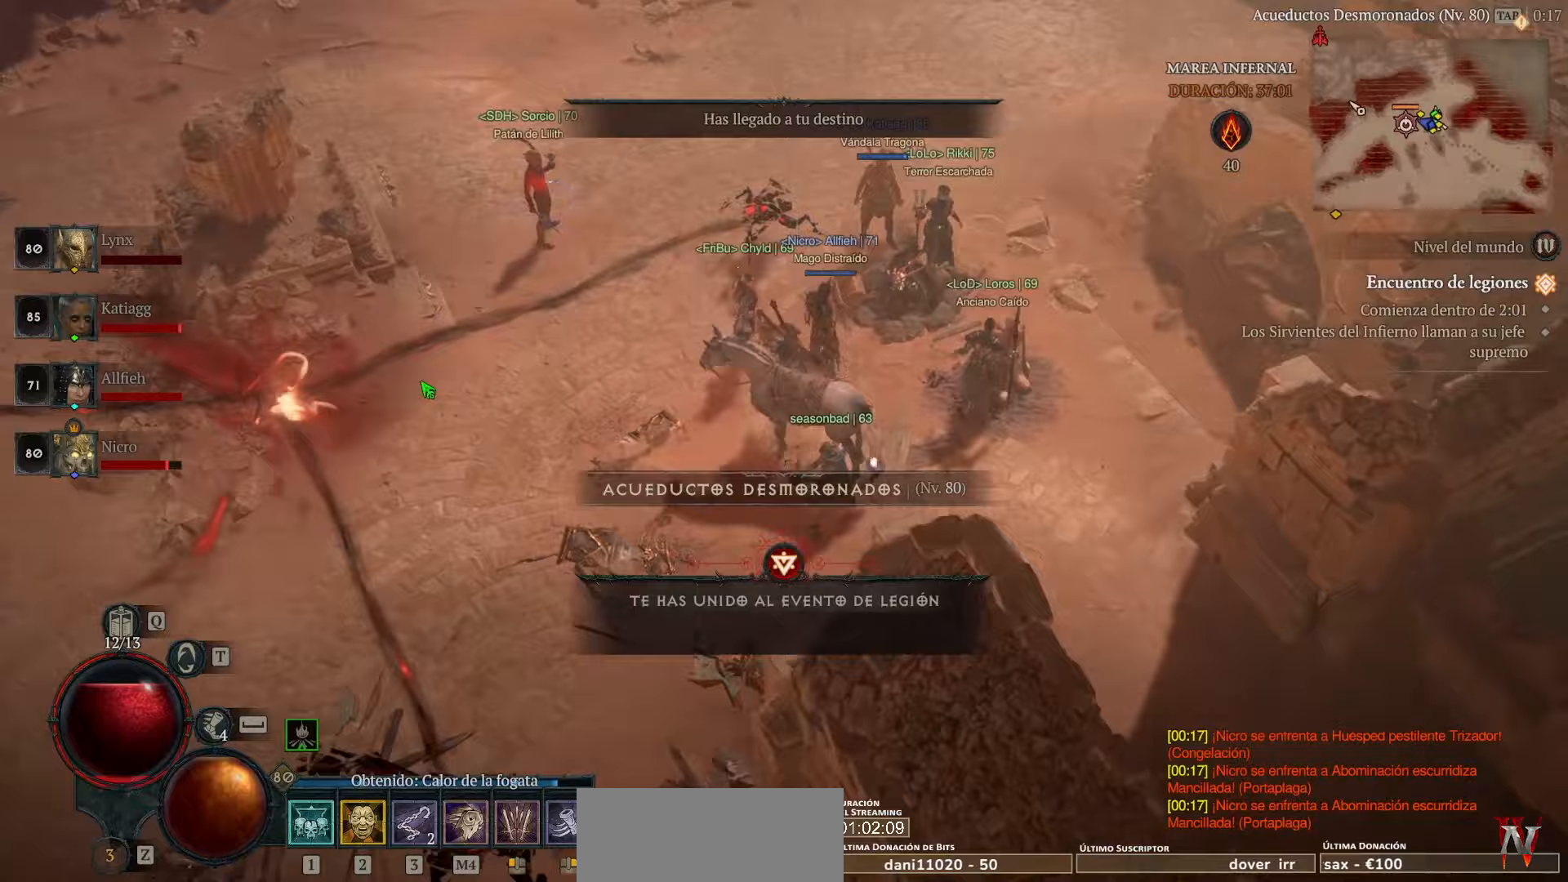
{"keys": [], "mouse": ["left"], "events": []}
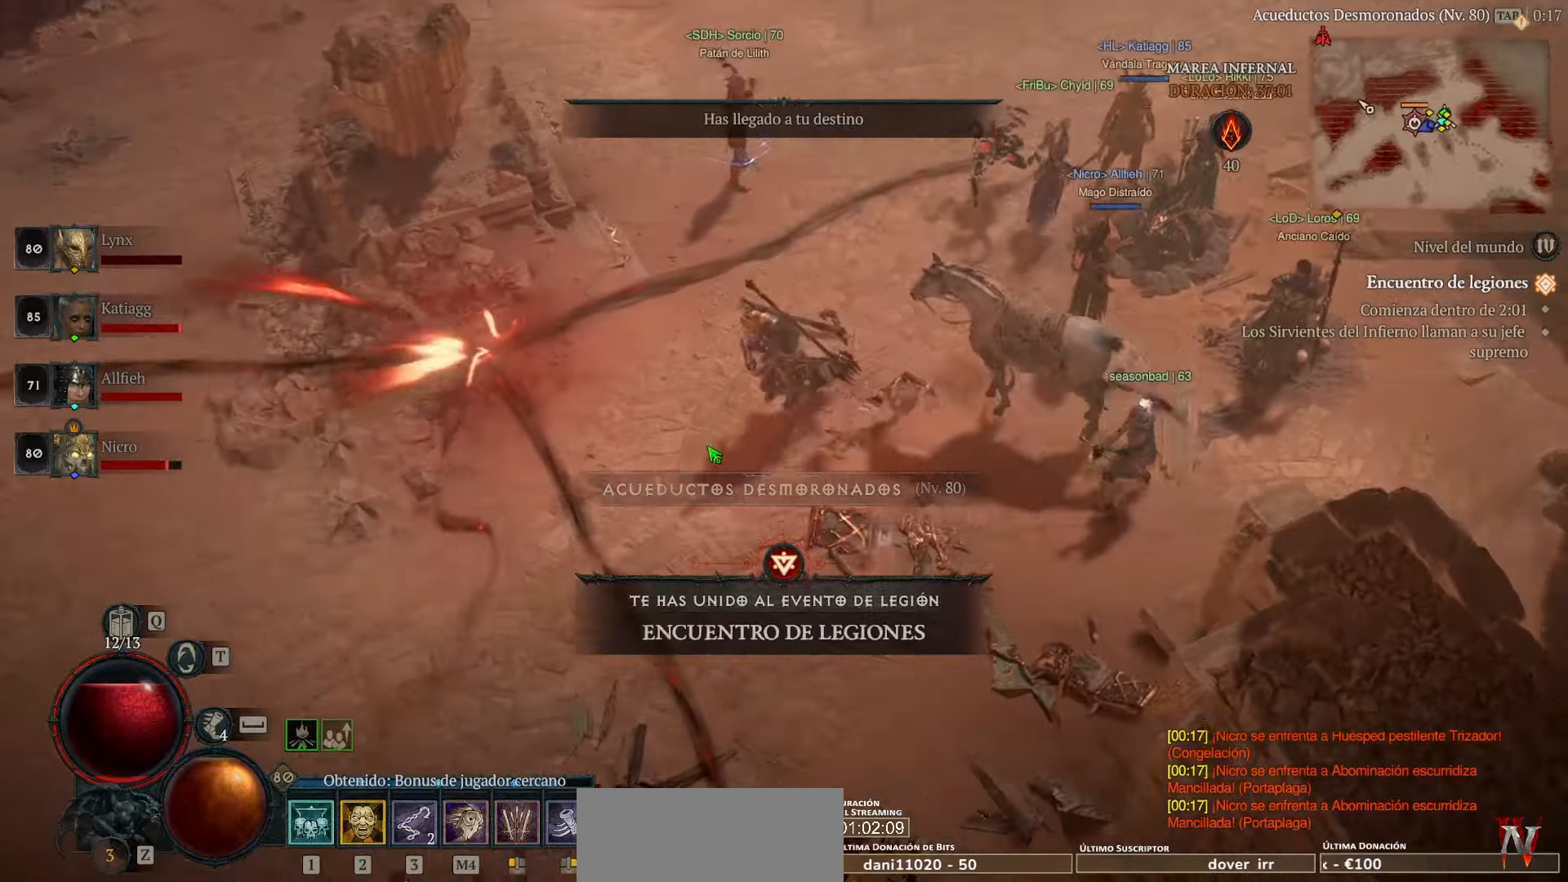
{"keys": [], "mouse": ["left"], "events": []}
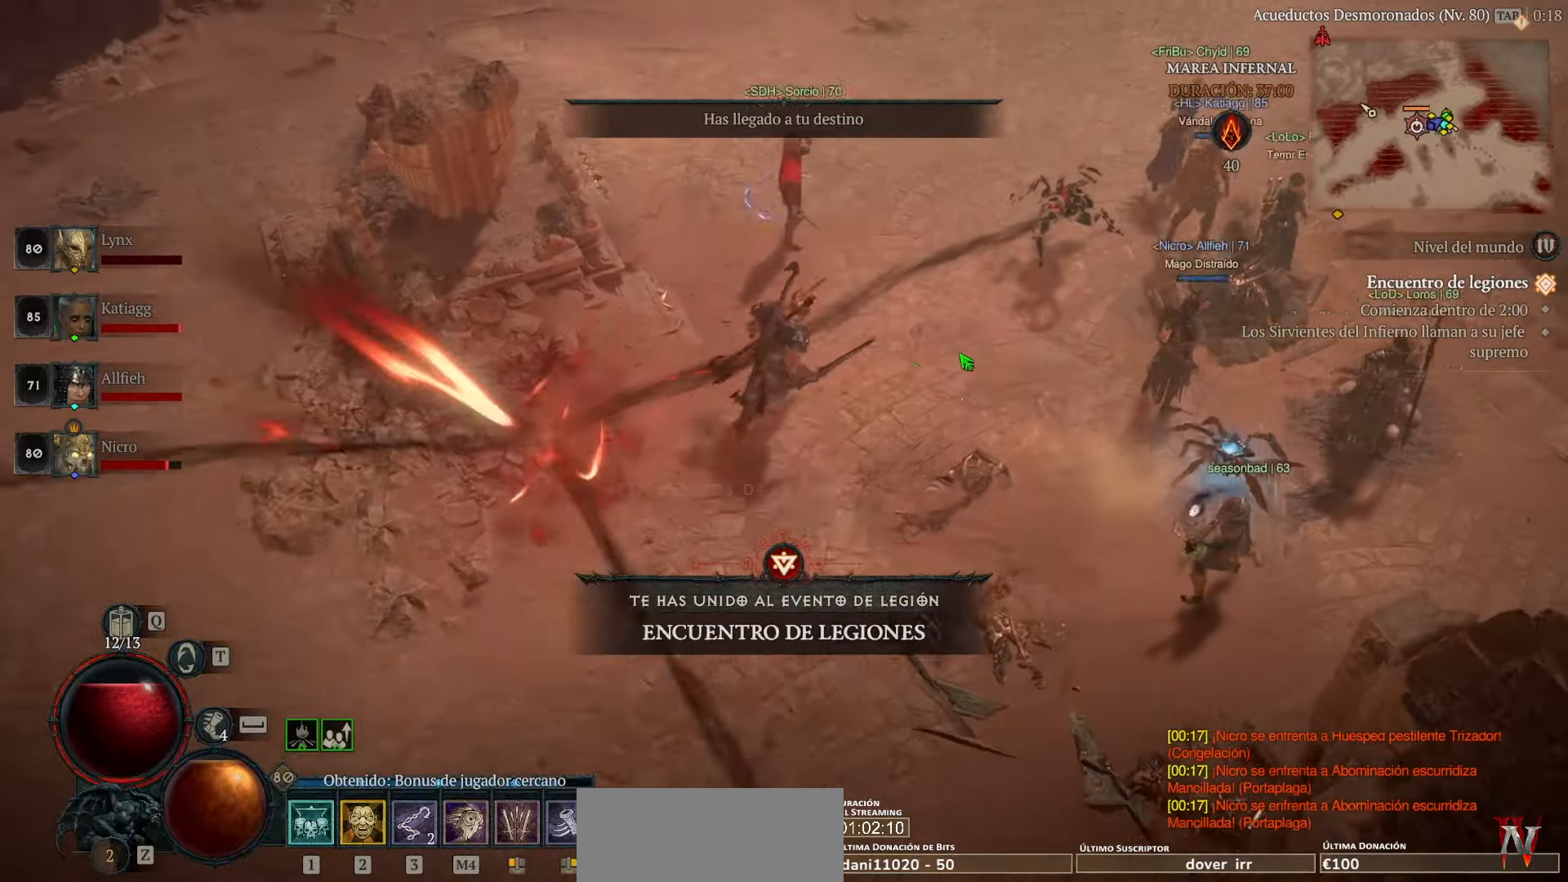
{"keys": [], "mouse": [], "events": [[440, "mouse_left", "up"]]}
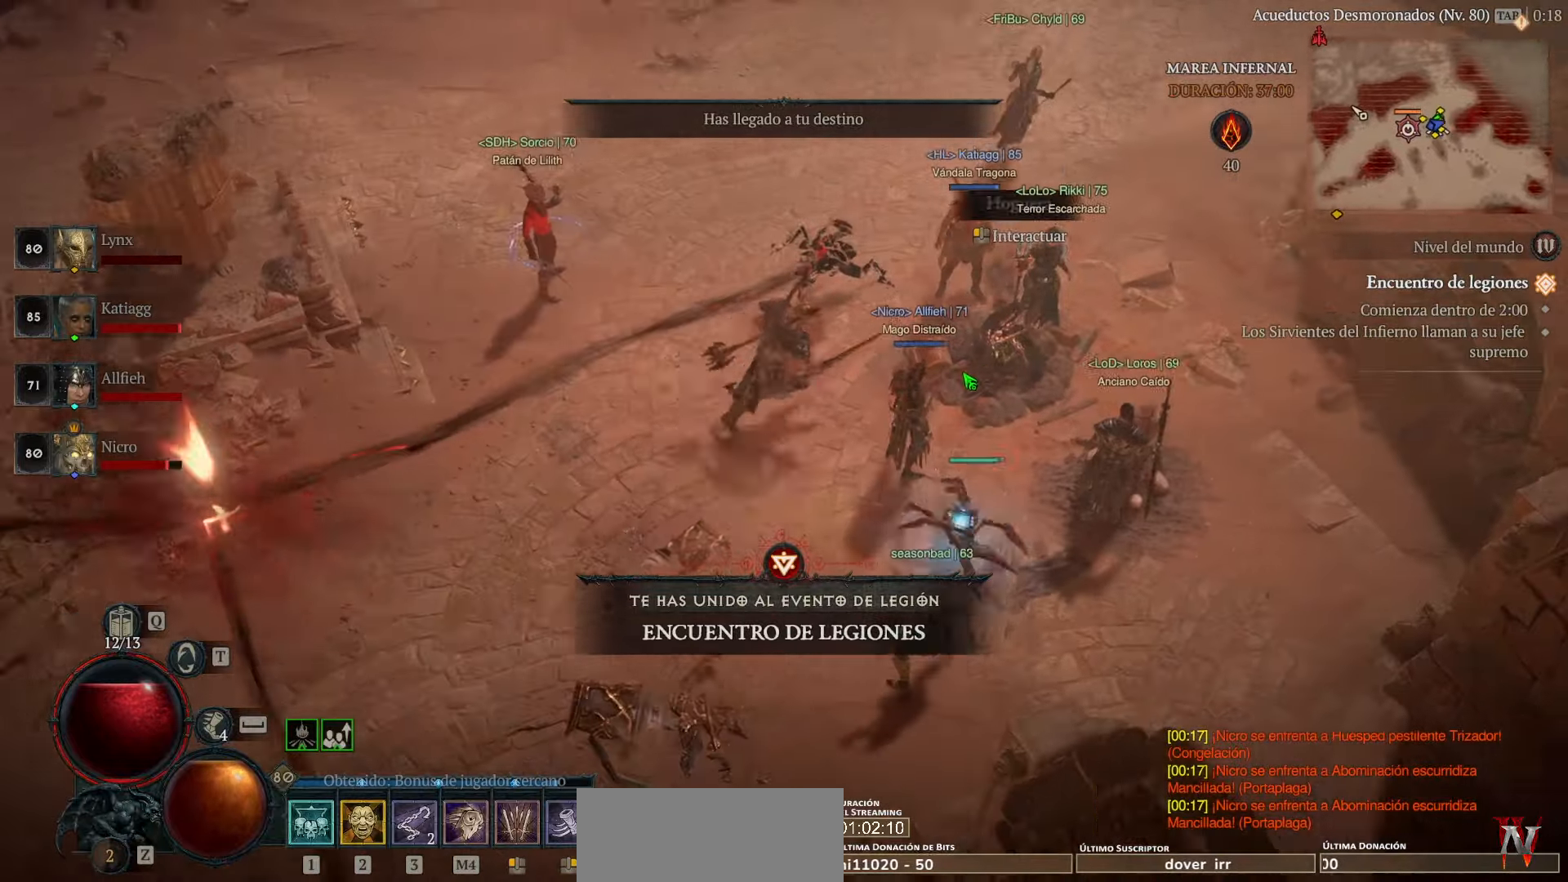
{"keys": [], "mouse": [], "events": [[160, "mouse_left", "down"], [240, "mouse_left", "up"]]}
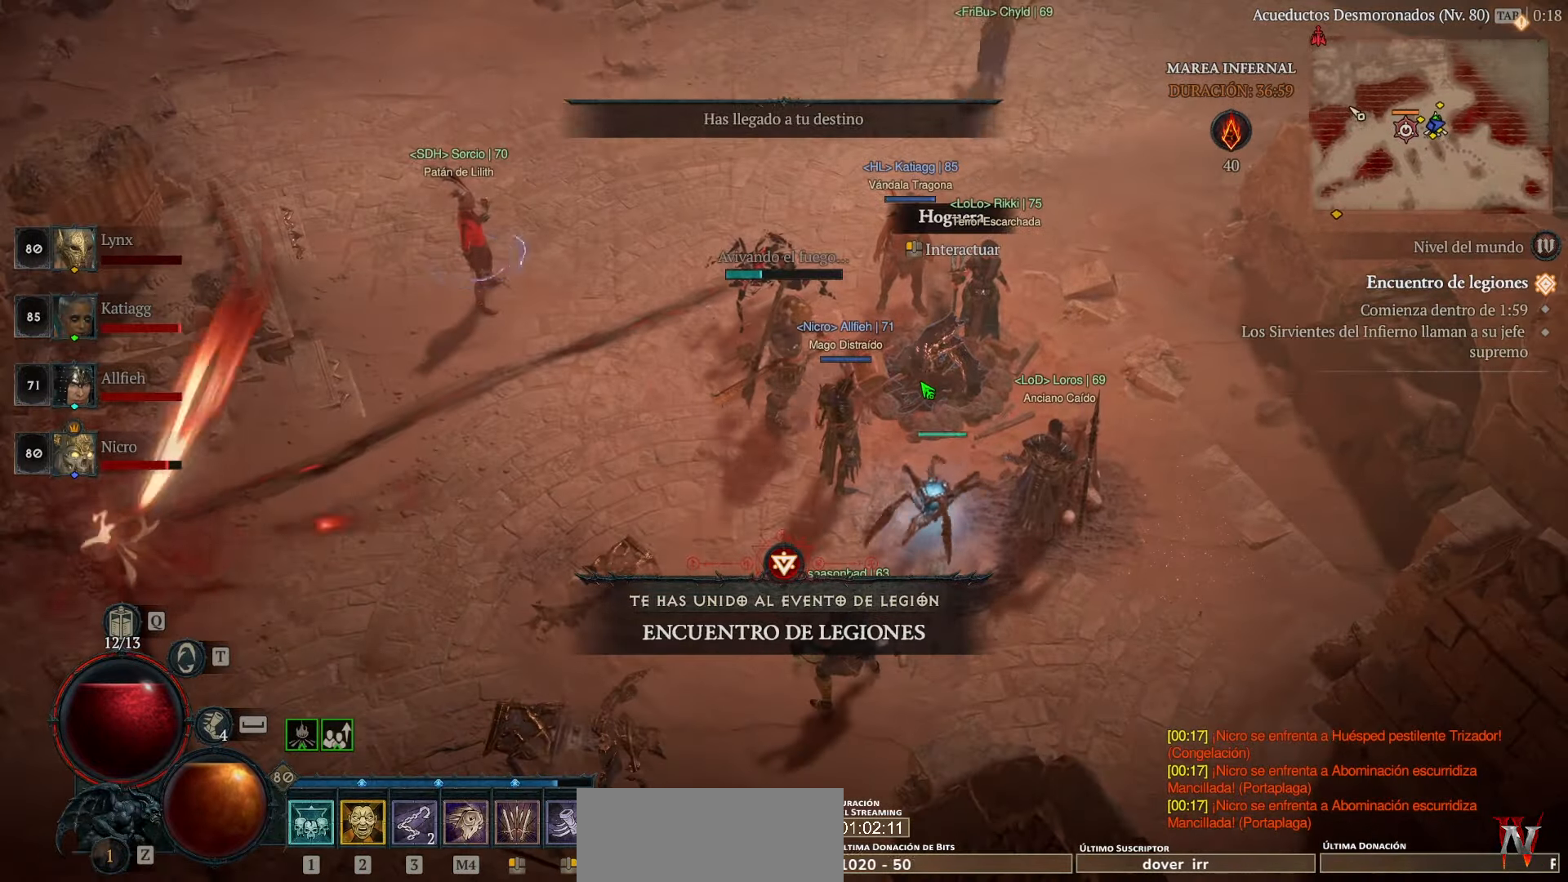
{"keys": [], "mouse": [], "events": []}
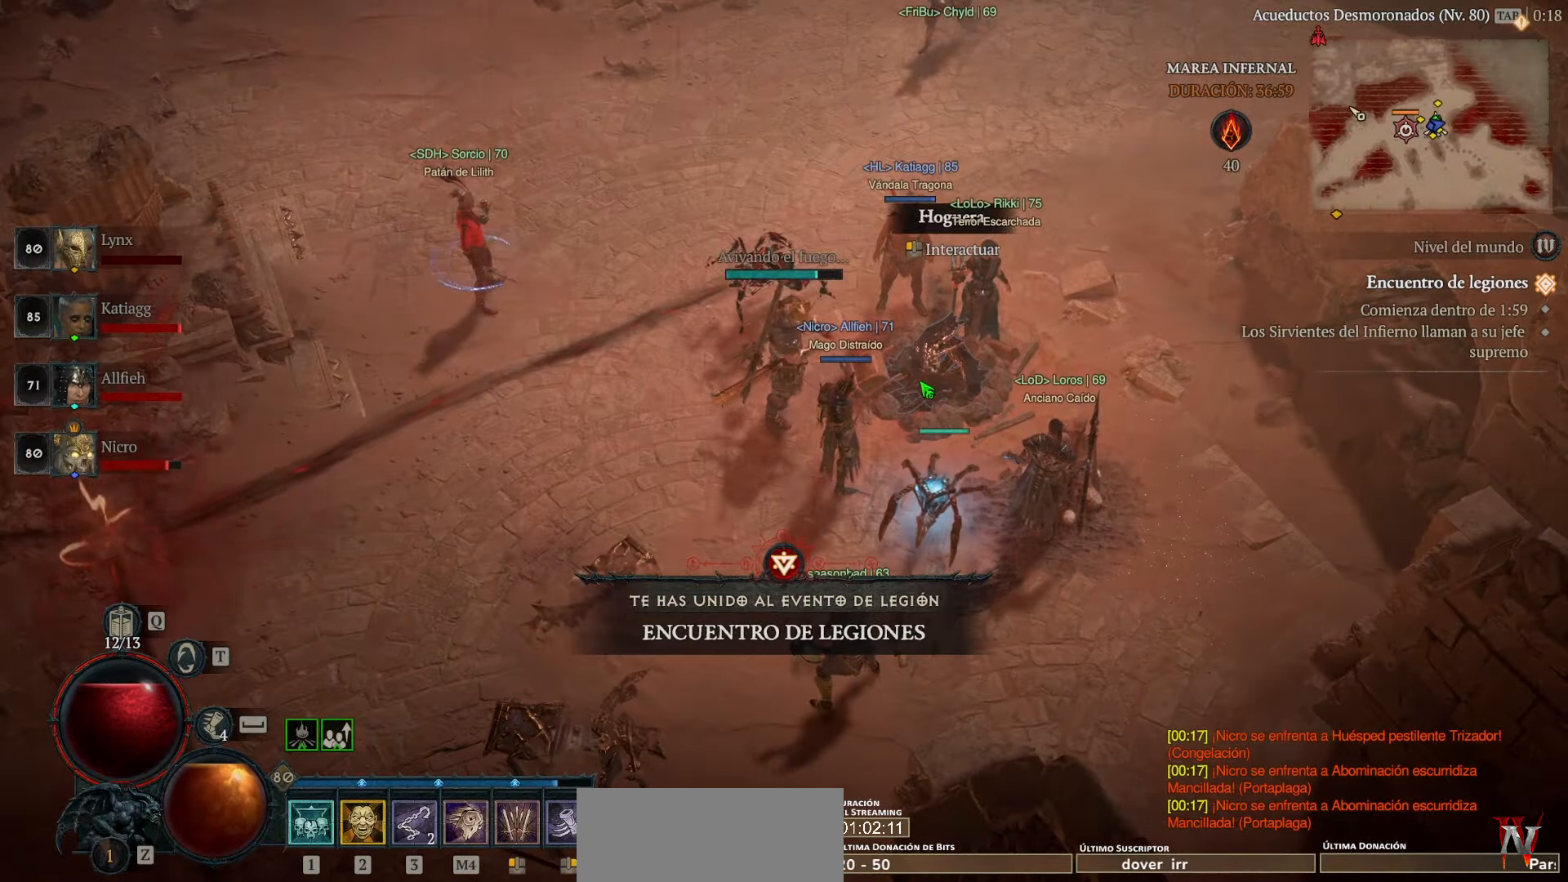
{"keys": [], "mouse": [], "events": []}
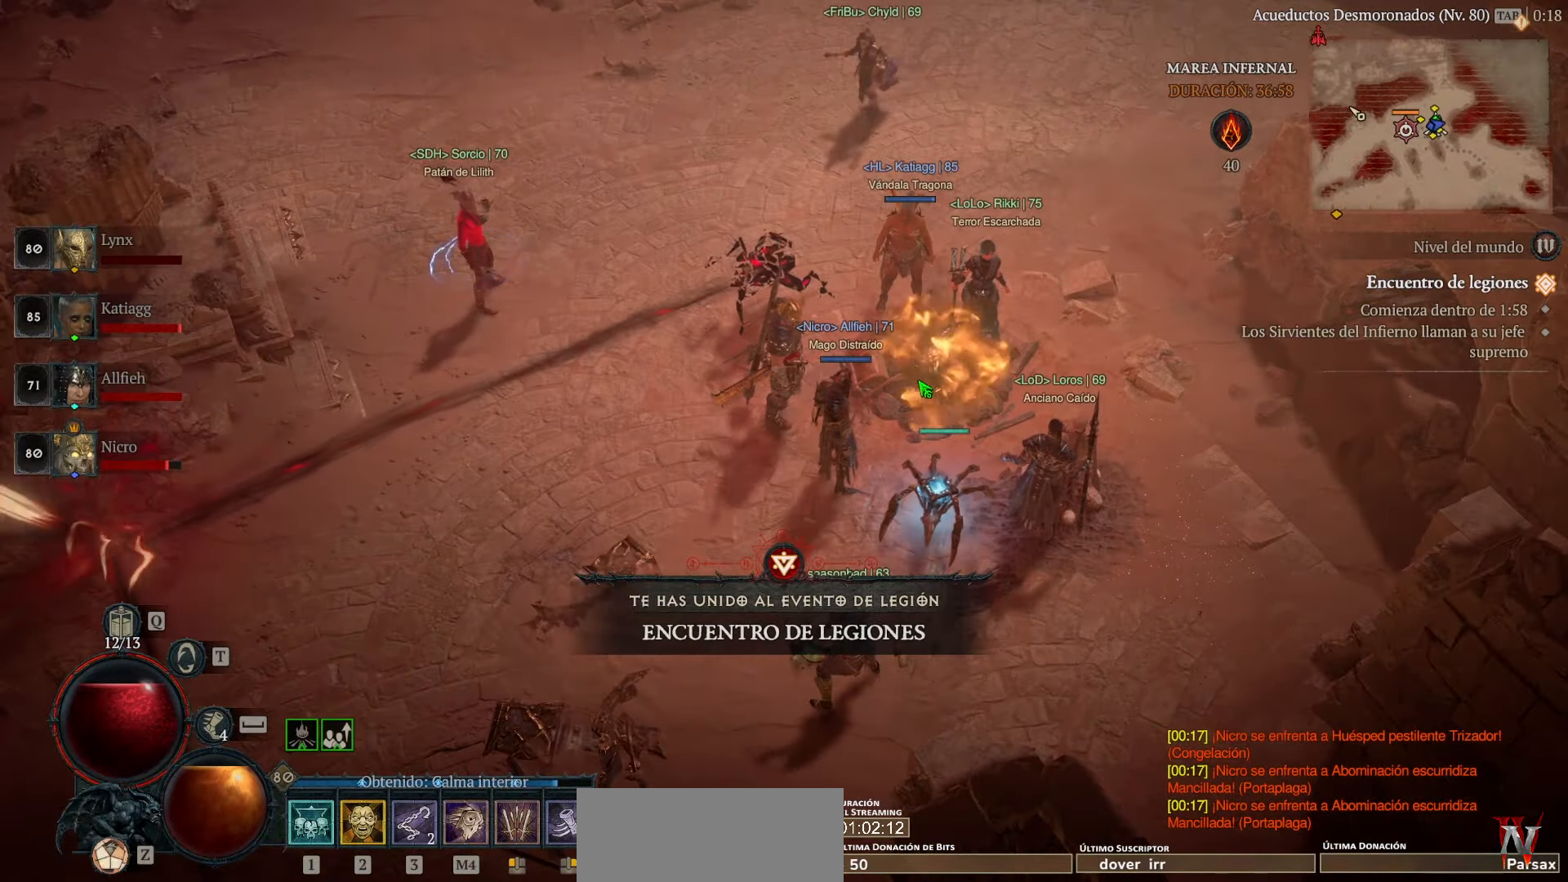
{"keys": [], "mouse": [], "events": []}
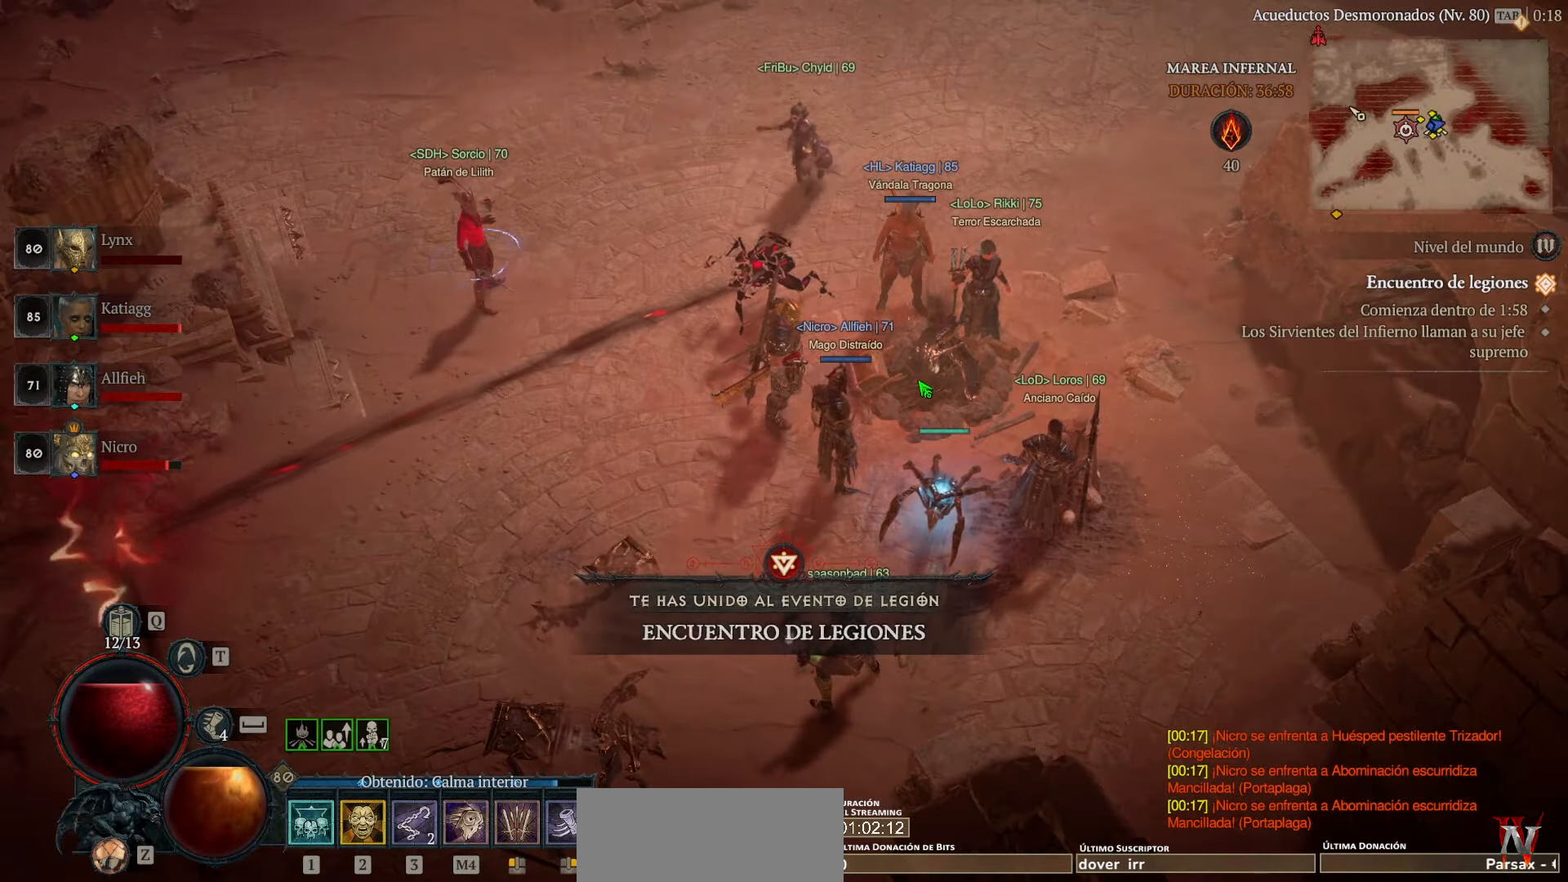
{"keys": [], "mouse": ["left"], "events": [[520, "mouse_left", "down"]]}
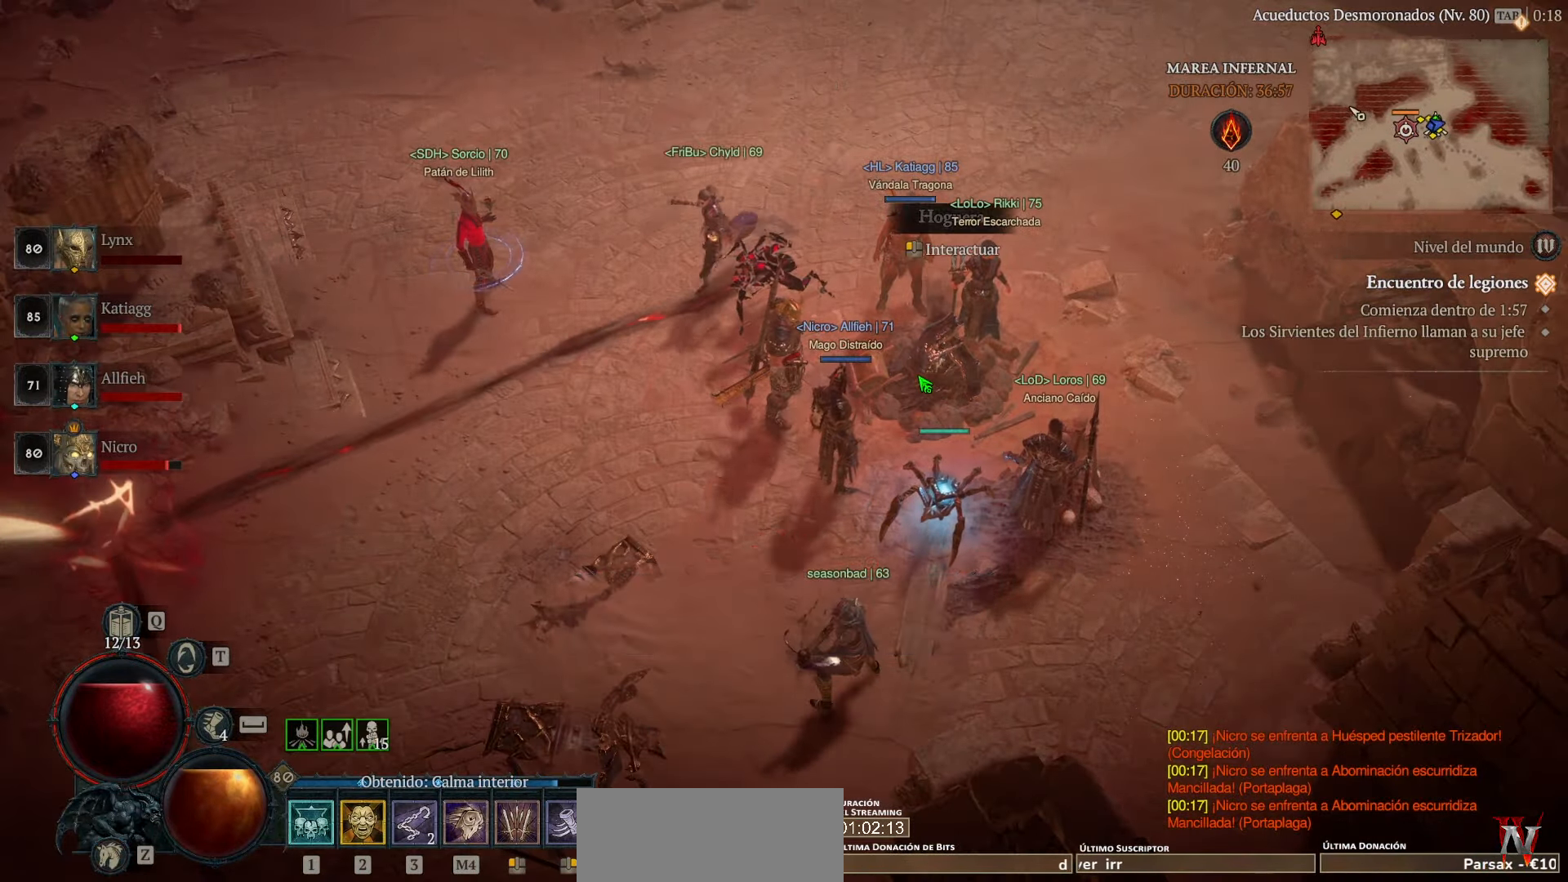
{"keys": [], "mouse": [], "events": [[160, "mouse_left", "up"]]}
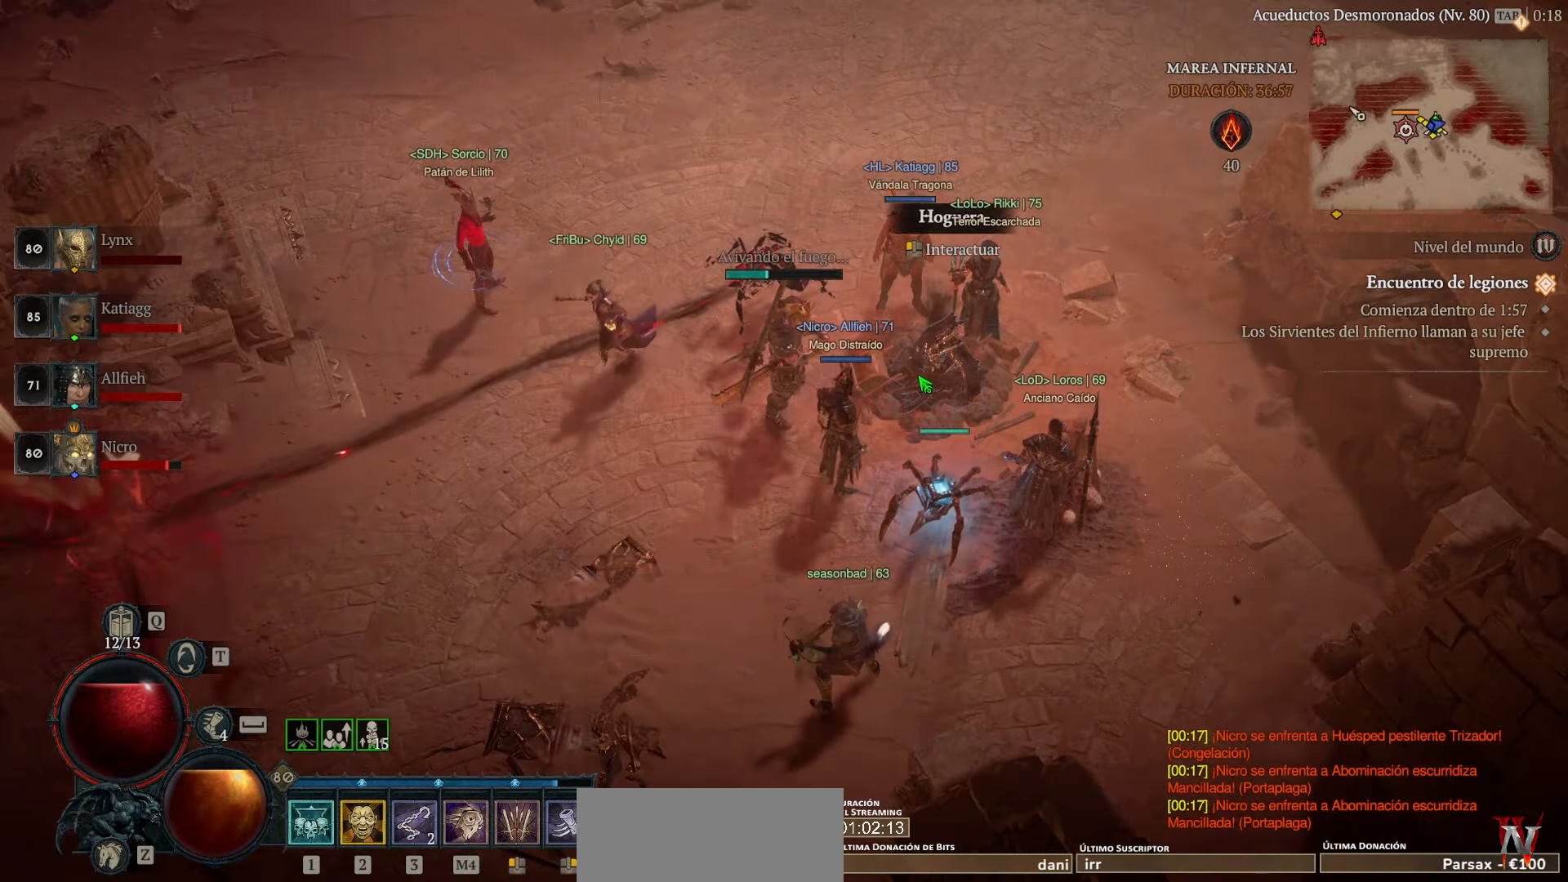
{"keys": [], "mouse": [], "events": []}
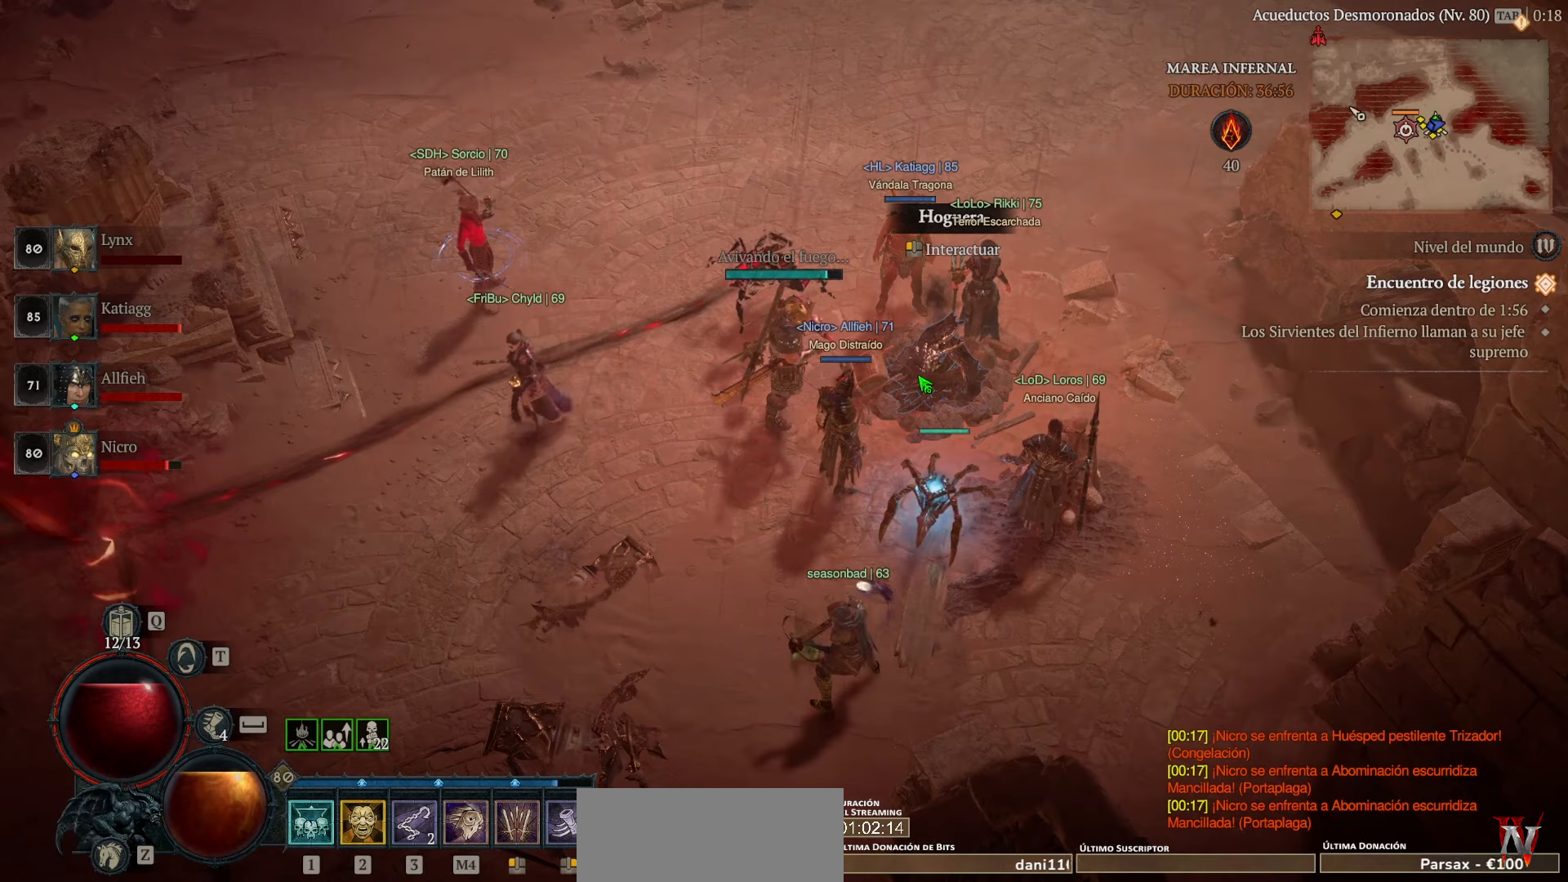
{"keys": [], "mouse": [], "events": []}
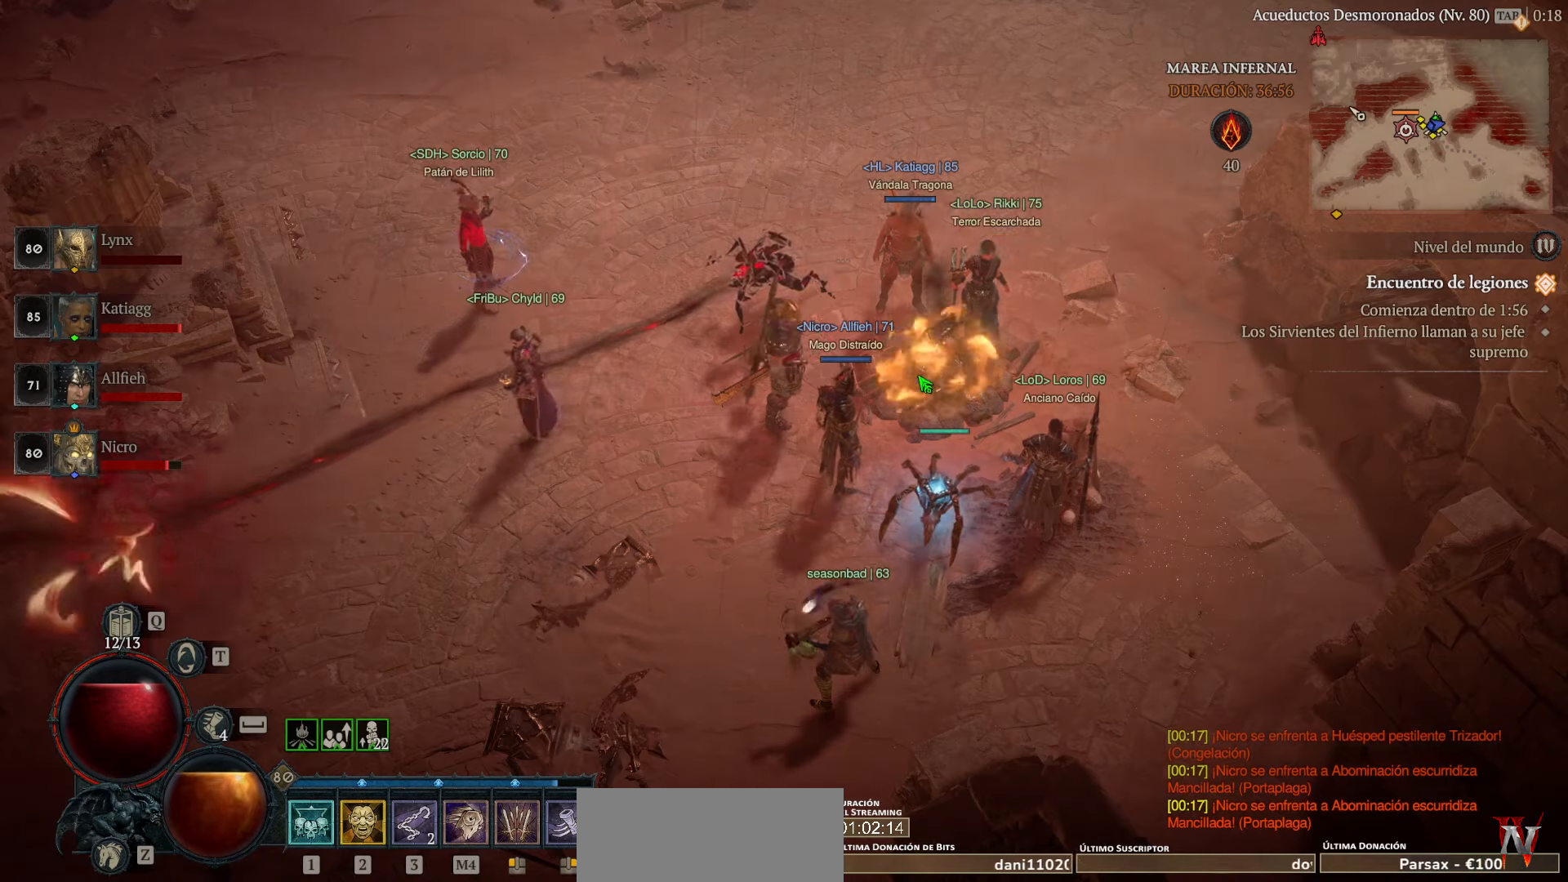
{"keys": [], "mouse": [], "events": []}
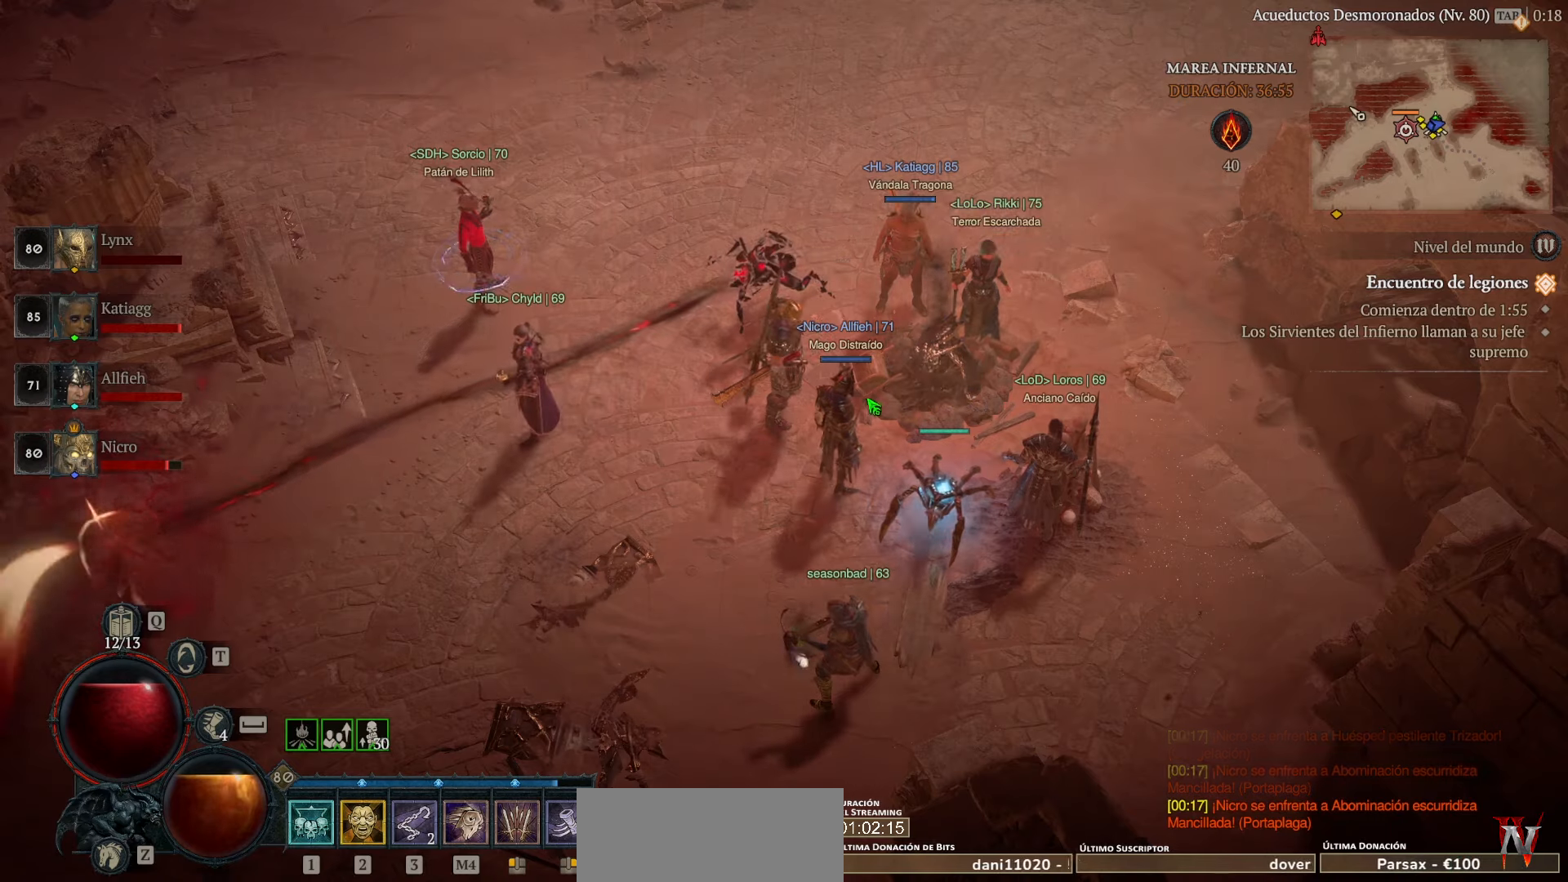
{"keys": [], "mouse": ["left"], "events": [[280, "mouse_left", "down"]]}
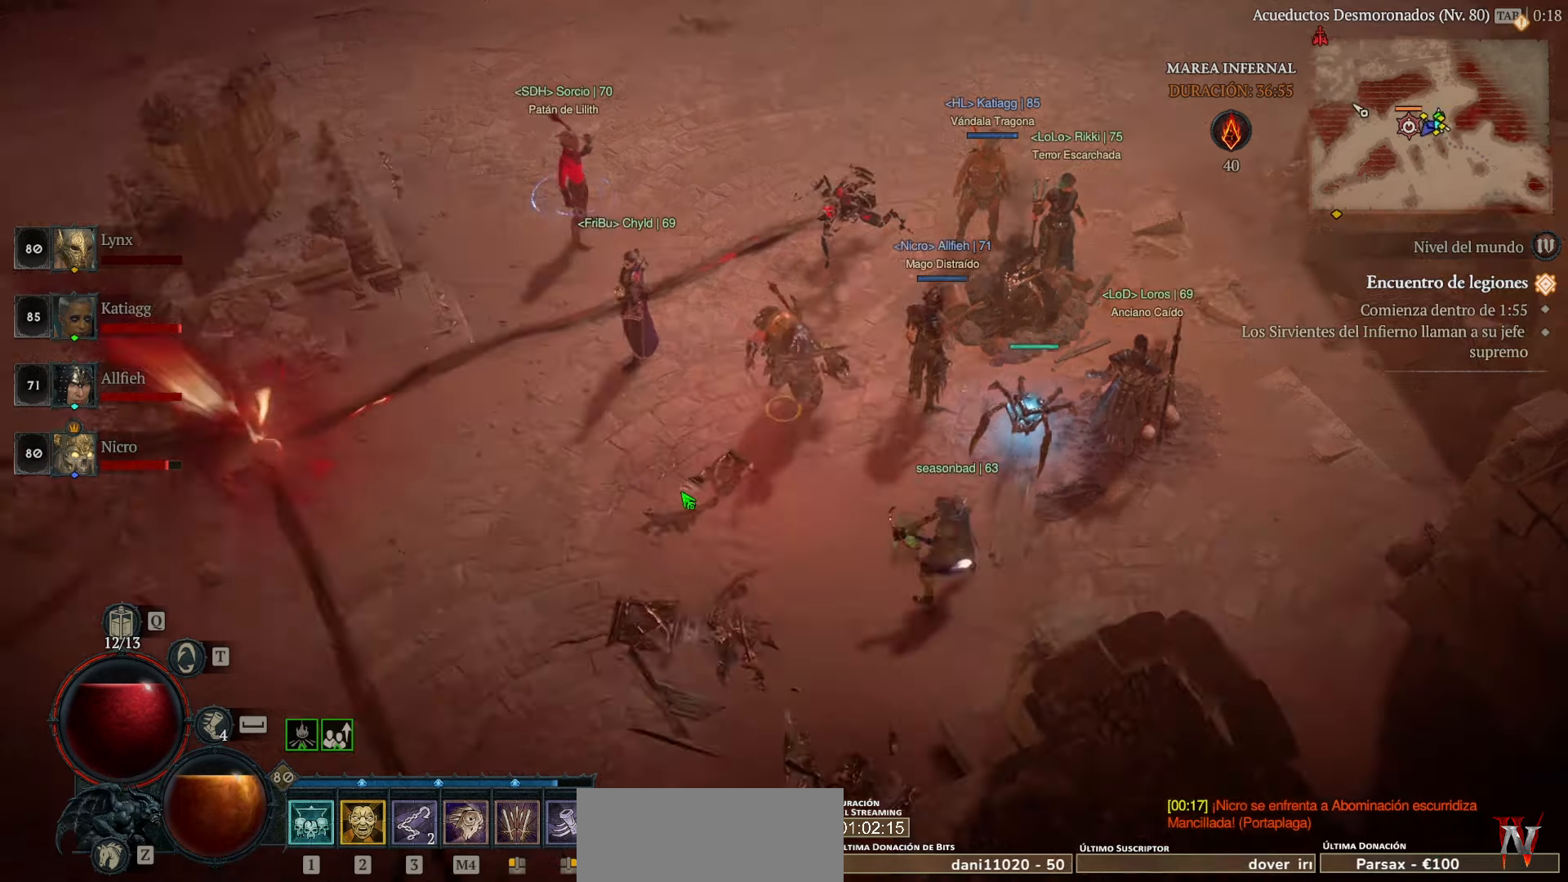
{"keys": [], "mouse": [], "events": [[40, "mouse_left", "up"]]}
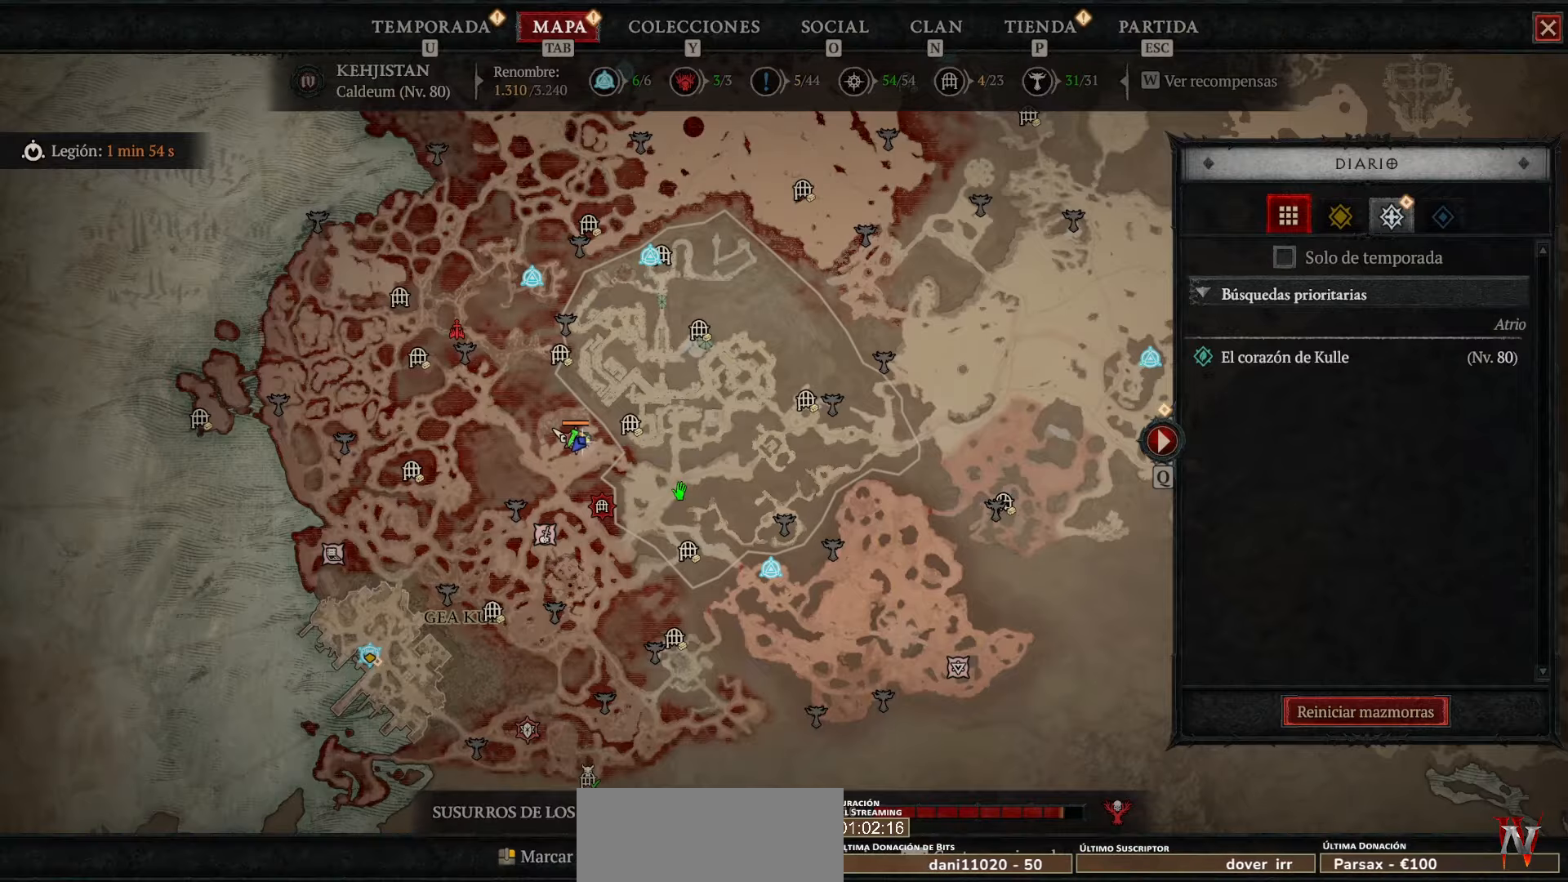
{"keys": [], "mouse": [], "events": []}
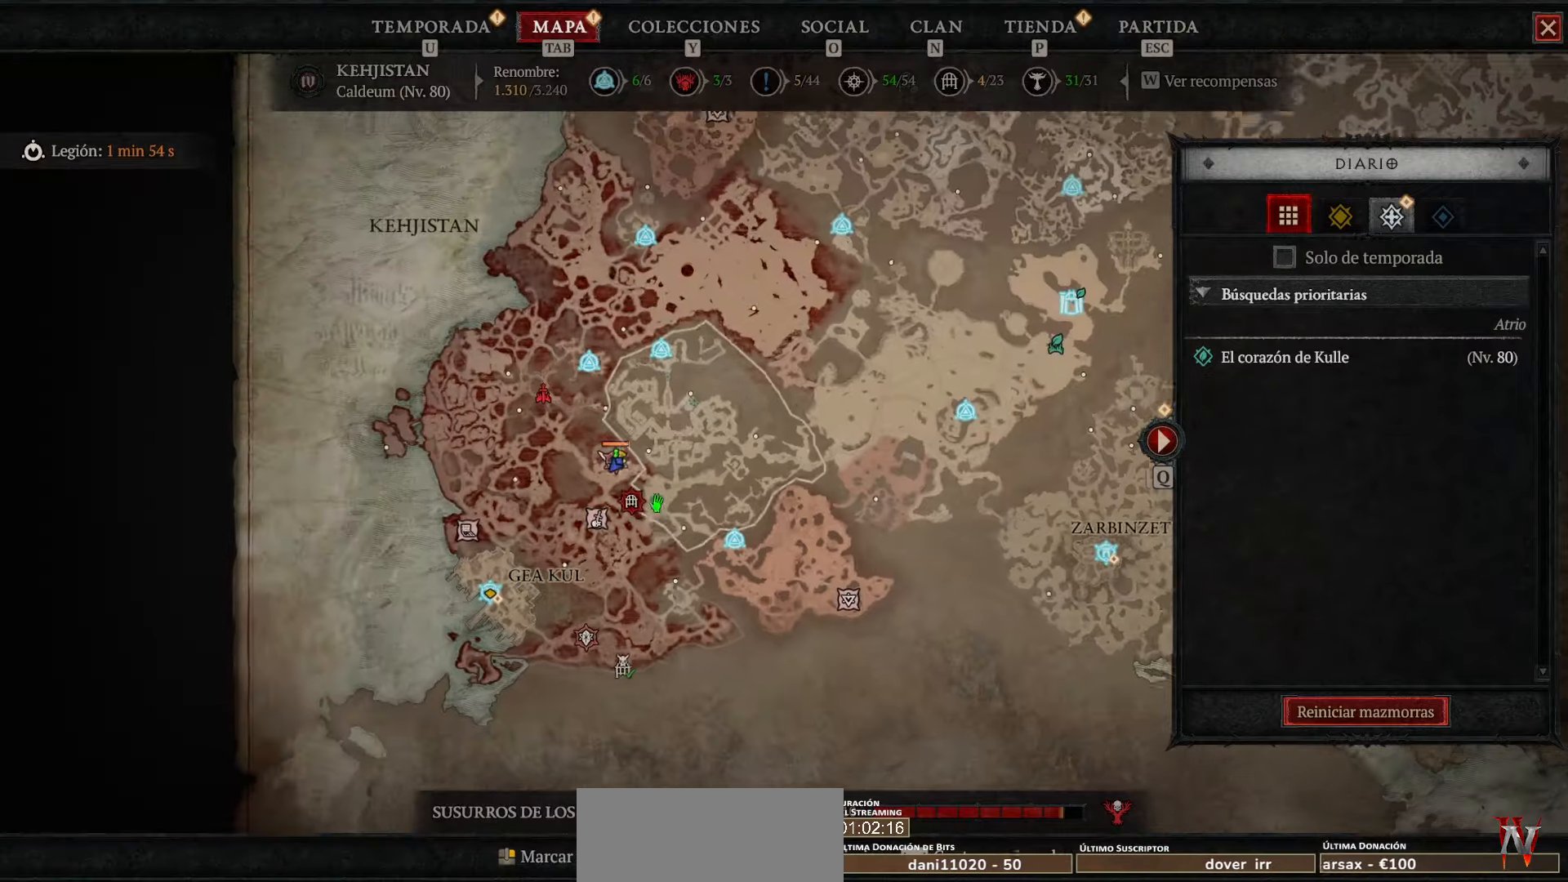
{"keys": [], "mouse": [], "events": []}
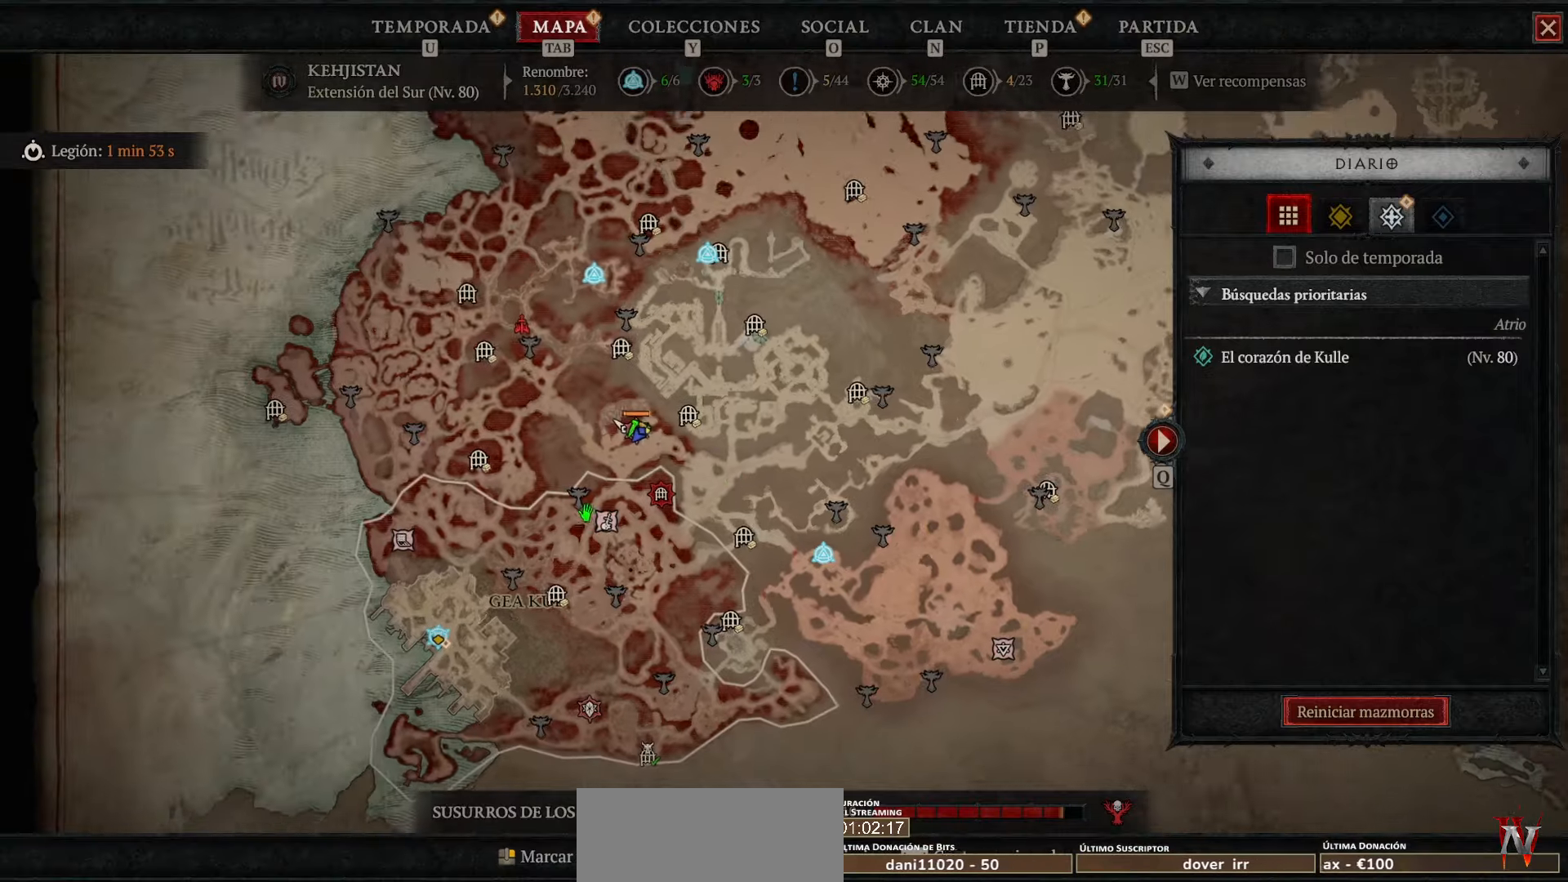
{"keys": [], "mouse": [], "events": []}
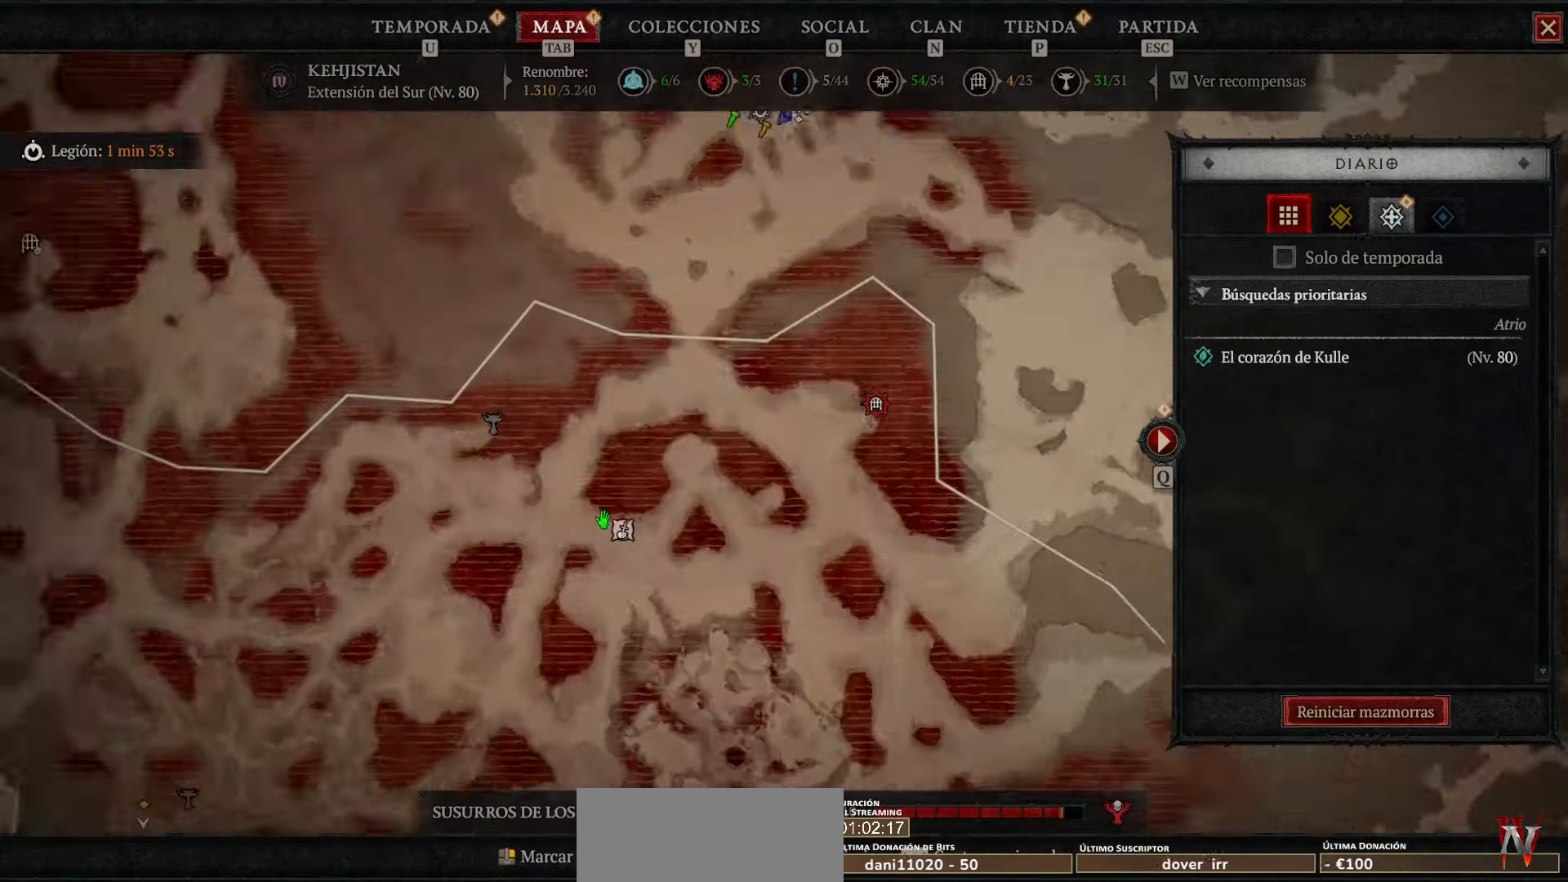
{"keys": [], "mouse": [], "events": []}
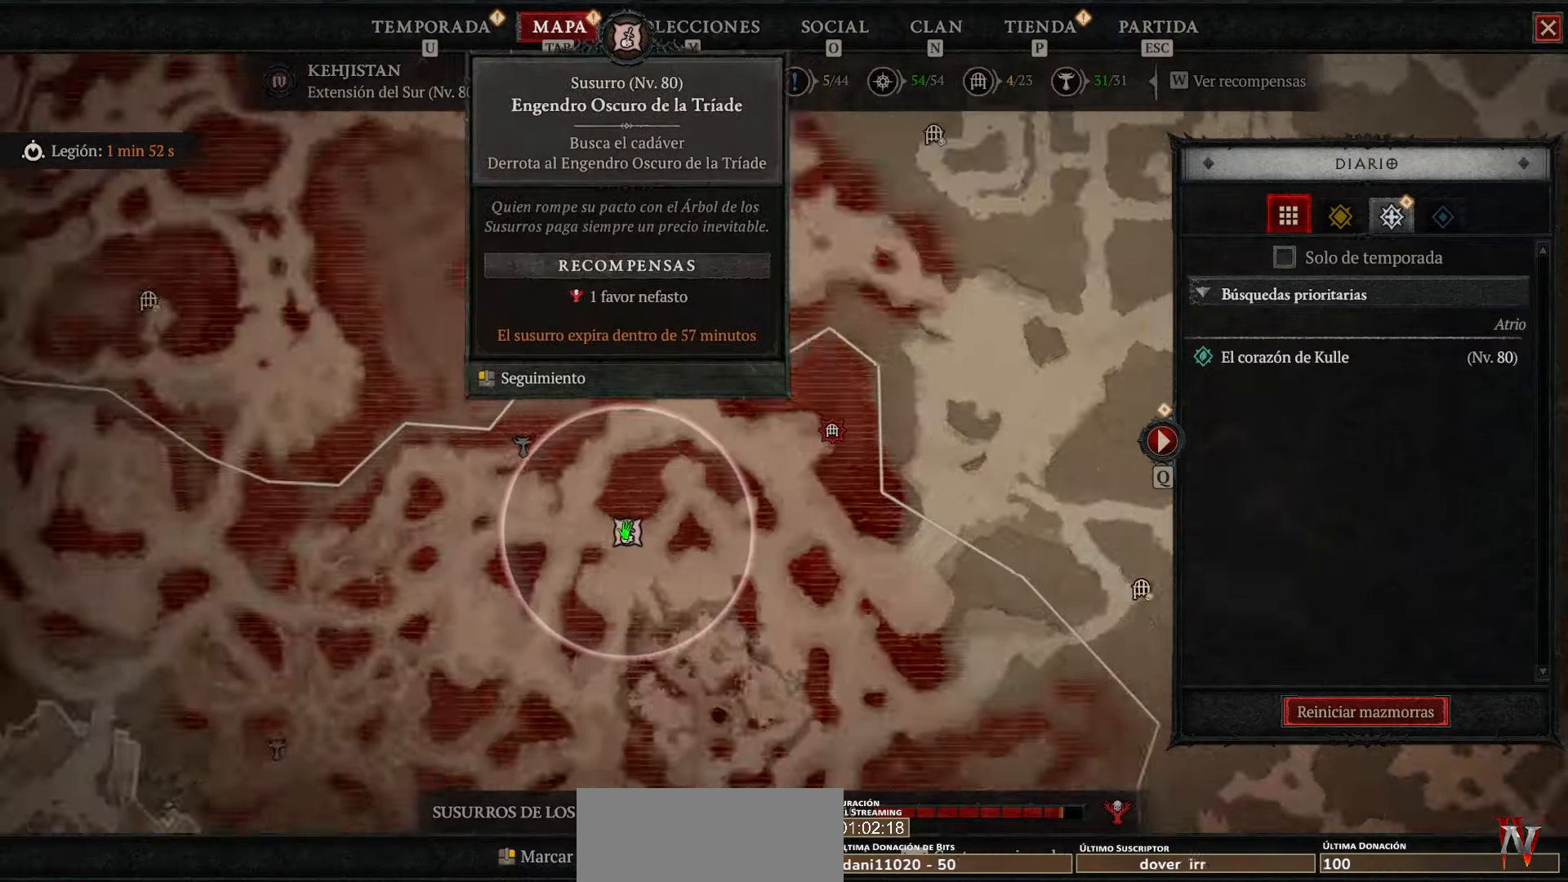
{"keys": [], "mouse": [], "events": []}
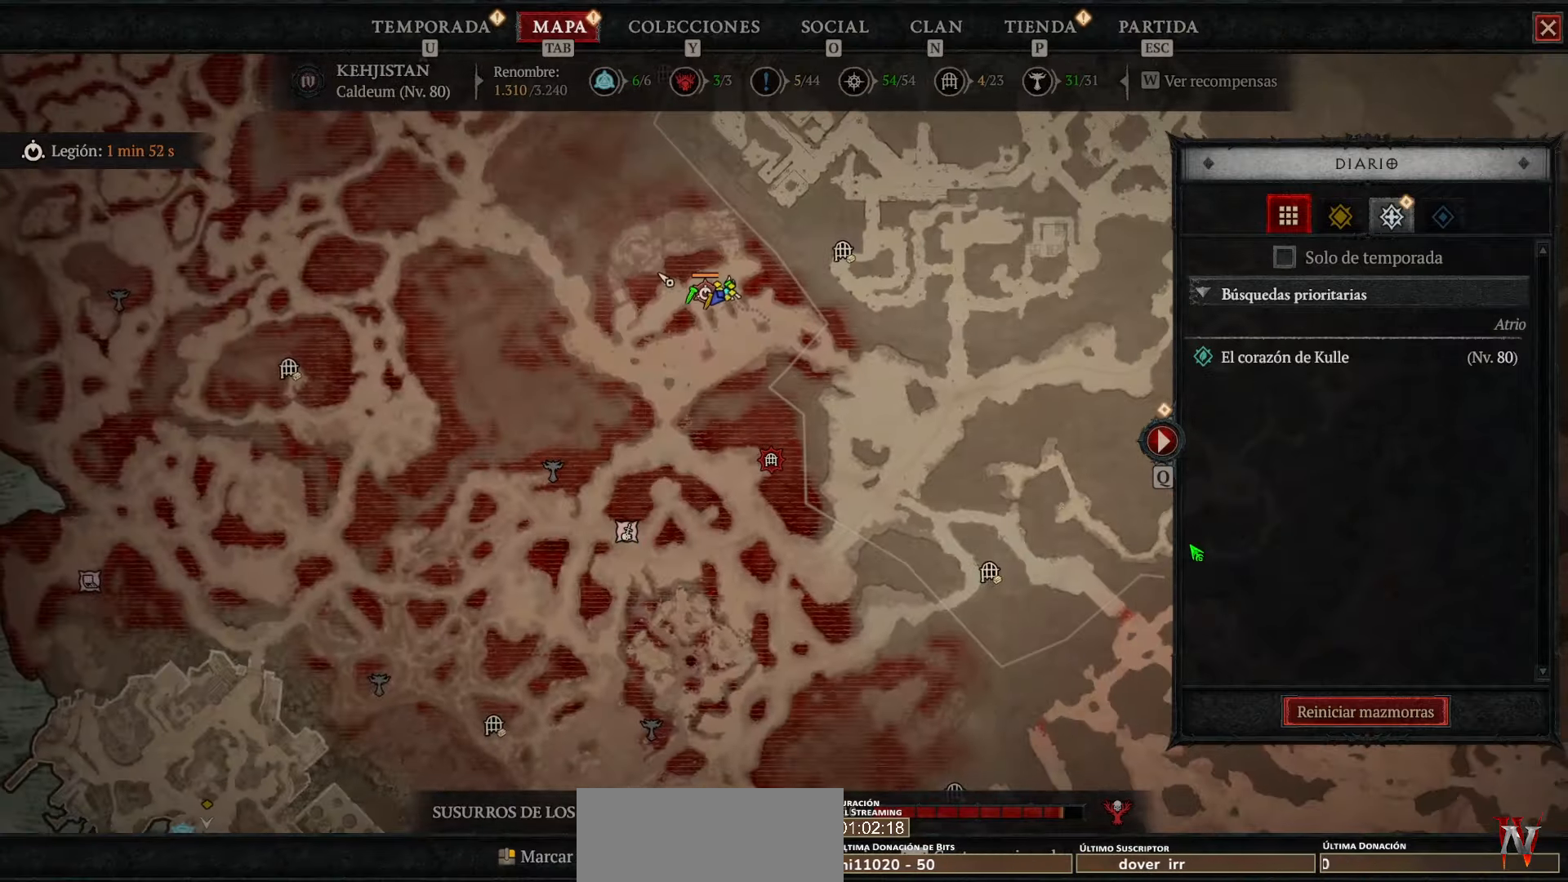
{"keys": [], "mouse": [], "events": []}
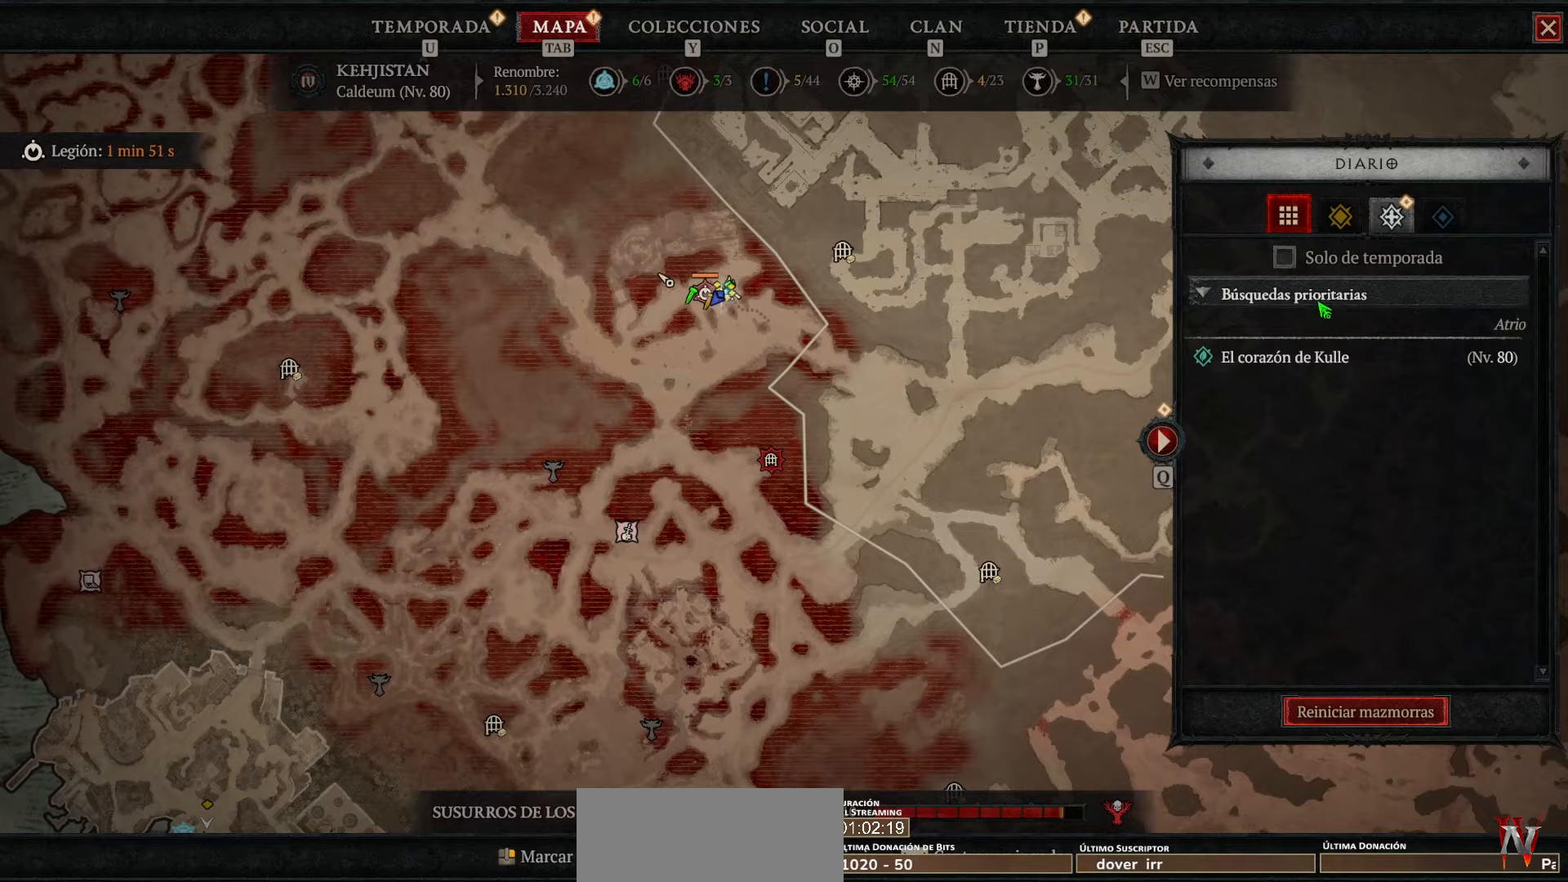
{"keys": [], "mouse": [], "events": []}
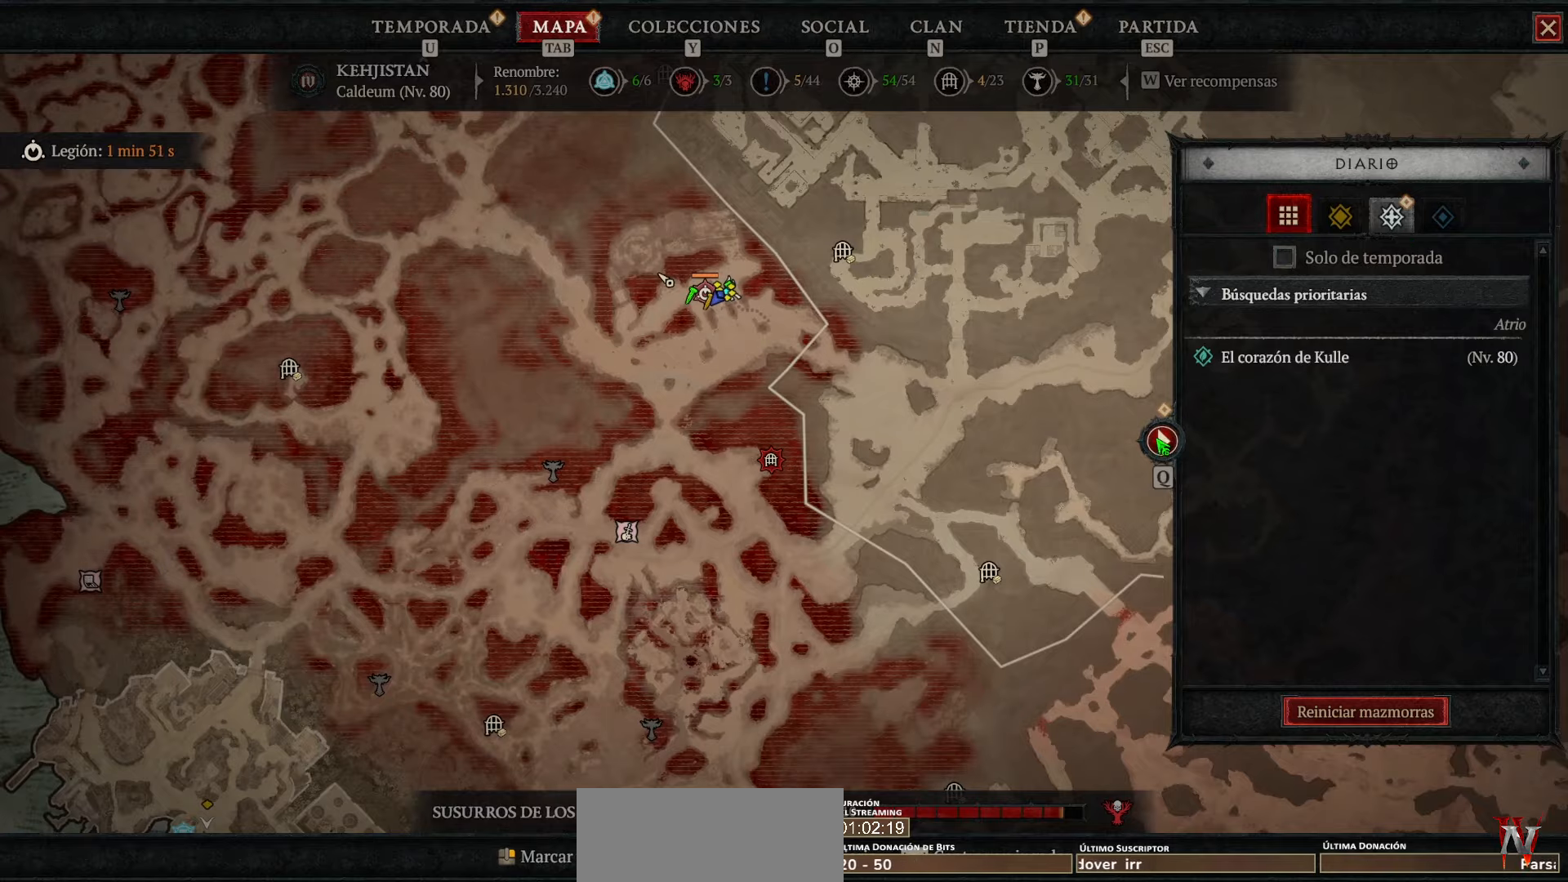
{"keys": [], "mouse": [], "events": [[120, "mouse_left", "down"], [200, "mouse_left", "up"]]}